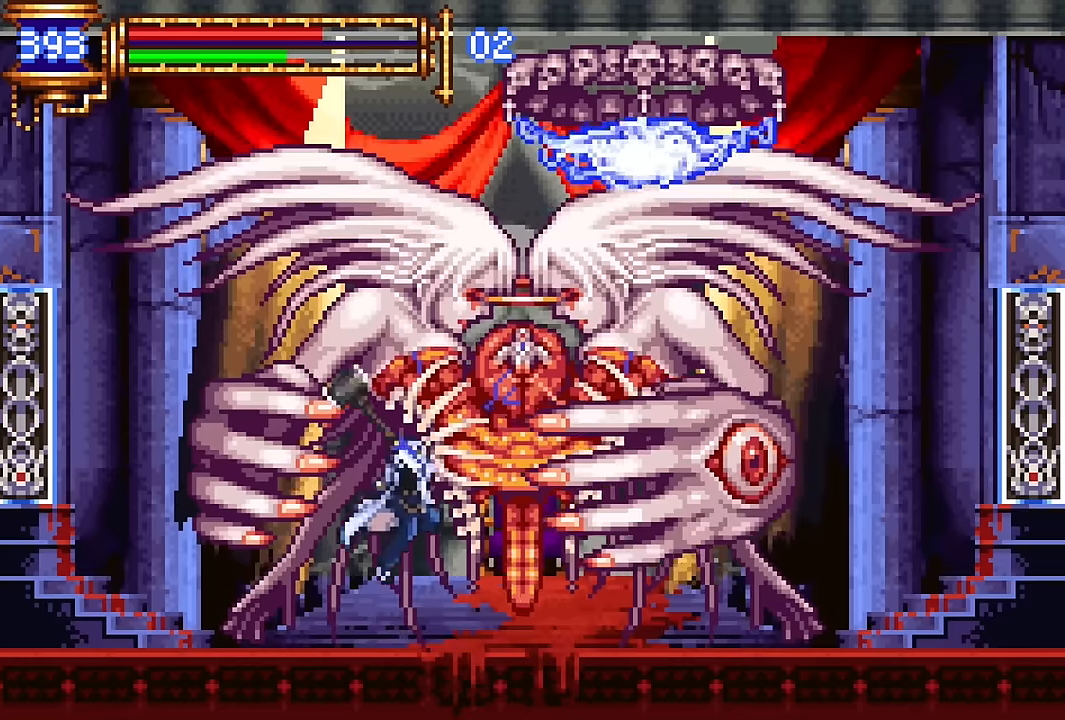
Gameplay with a controller (PlayStation layout); each line is a JSON object with the inputs held at the frame after it. "events" lists button and stick changes between this image and that frame as [ms after this image, input, new state], when the widget could be followed in between. Not read: L1 L3 R1 R3 left_stick right_stick.
{"buttons": [], "events": [[350, "SQUARE", "up"], [383, "CROSS", "up"]]}
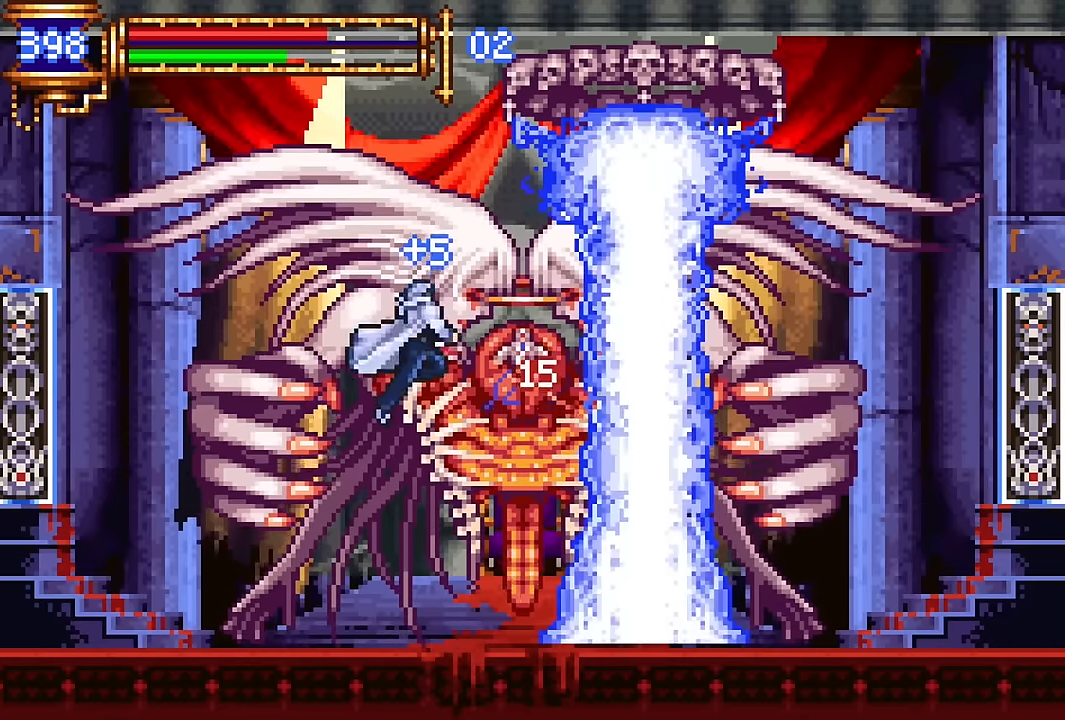
{"buttons": ["DPAD_DOWN"], "events": [[350, "DPAD_DOWN", "down"], [417, "CROSS", "down"], [467, "CROSS", "up"]]}
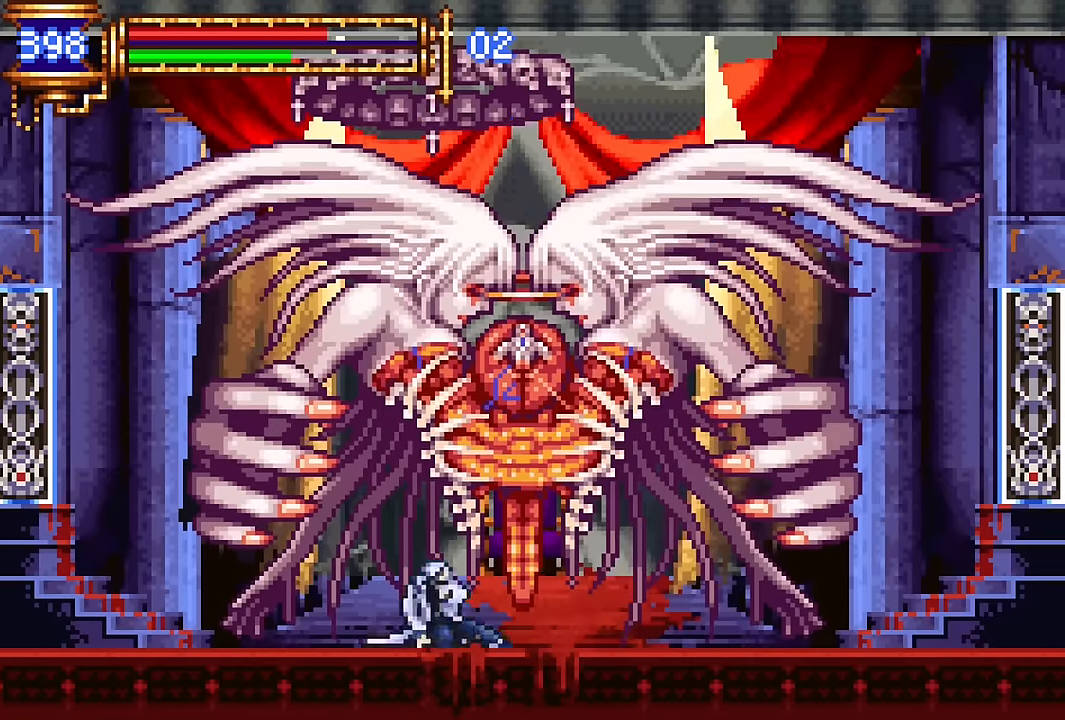
{"buttons": ["DPAD_DOWN"], "events": [[83, "CROSS", "down"], [217, "CROSS", "up"]]}
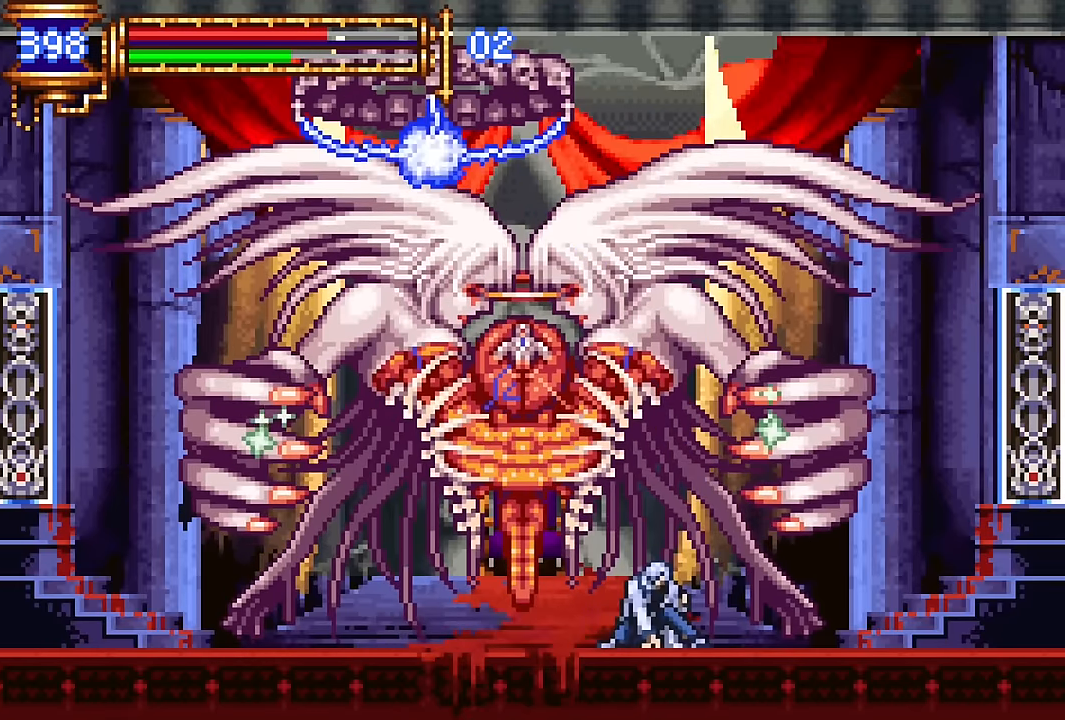
{"buttons": ["DPAD_DOWN"], "events": [[17, "DPAD_LEFT", "down"], [167, "DPAD_LEFT", "up"]]}
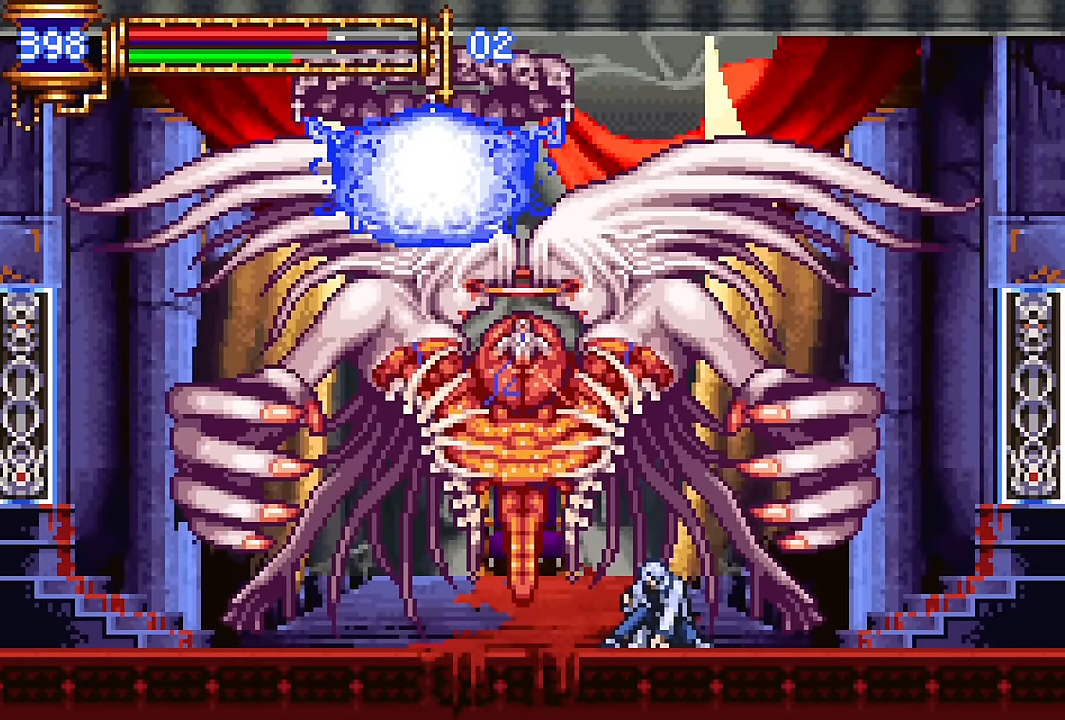
{"buttons": ["DPAD_DOWN"], "events": []}
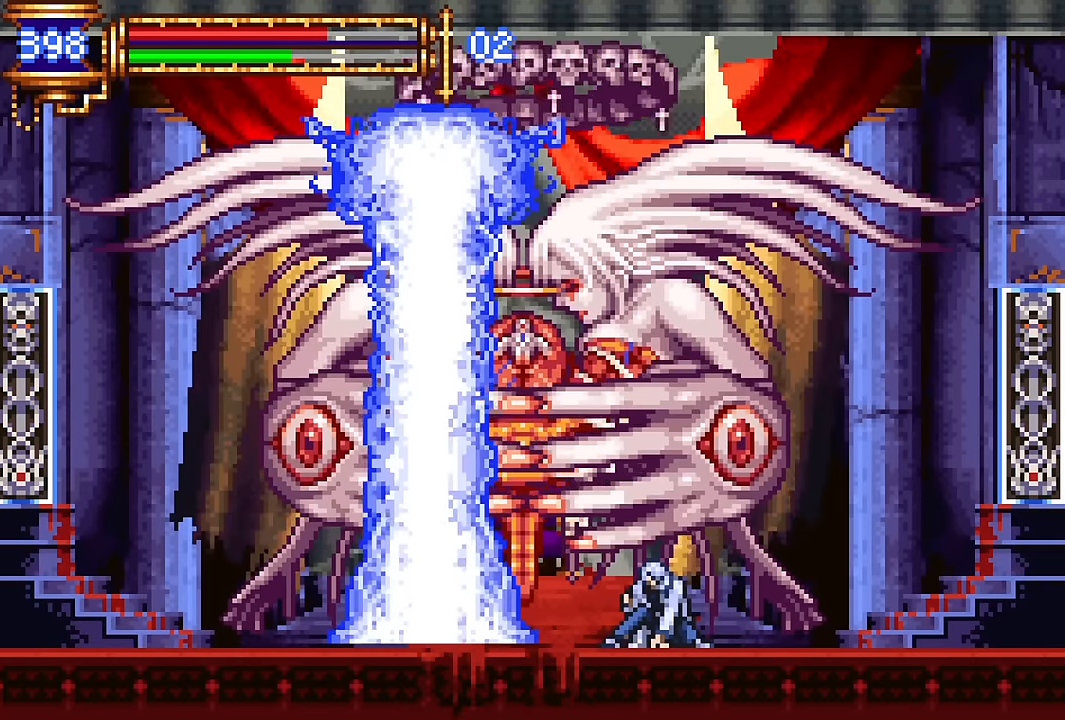
{"buttons": ["DPAD_DOWN"], "events": [[50, "CROSS", "down"], [117, "CROSS", "up"], [200, "CROSS", "down"], [367, "CROSS", "up"]]}
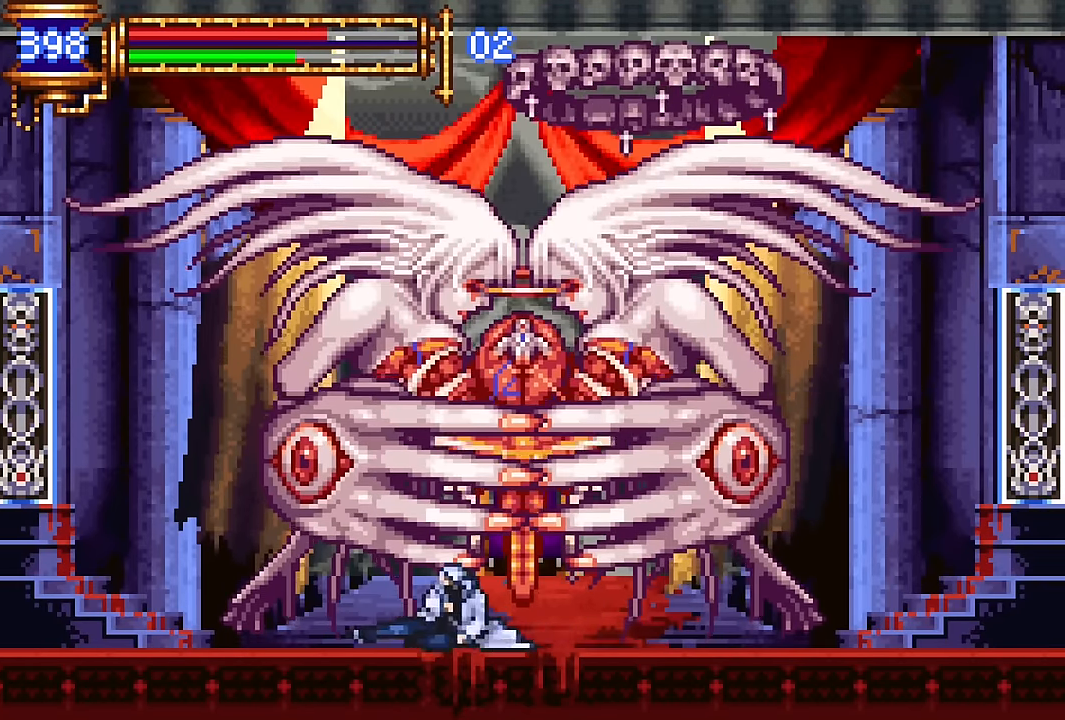
{"buttons": ["CROSS", "SQUARE"], "events": [[150, "DPAD_RIGHT", "down"], [317, "DPAD_RIGHT", "up"], [350, "DPAD_DOWN", "up"], [450, "CROSS", "down"], [467, "SQUARE", "down"]]}
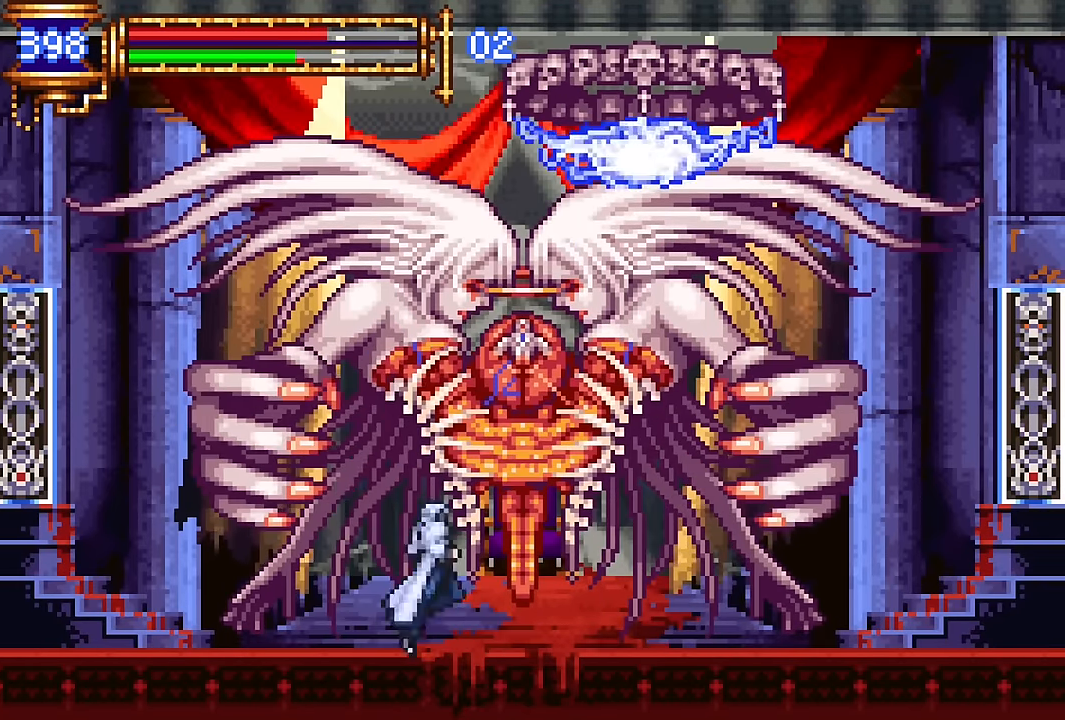
{"buttons": [], "events": [[417, "SQUARE", "up"], [467, "CROSS", "up"]]}
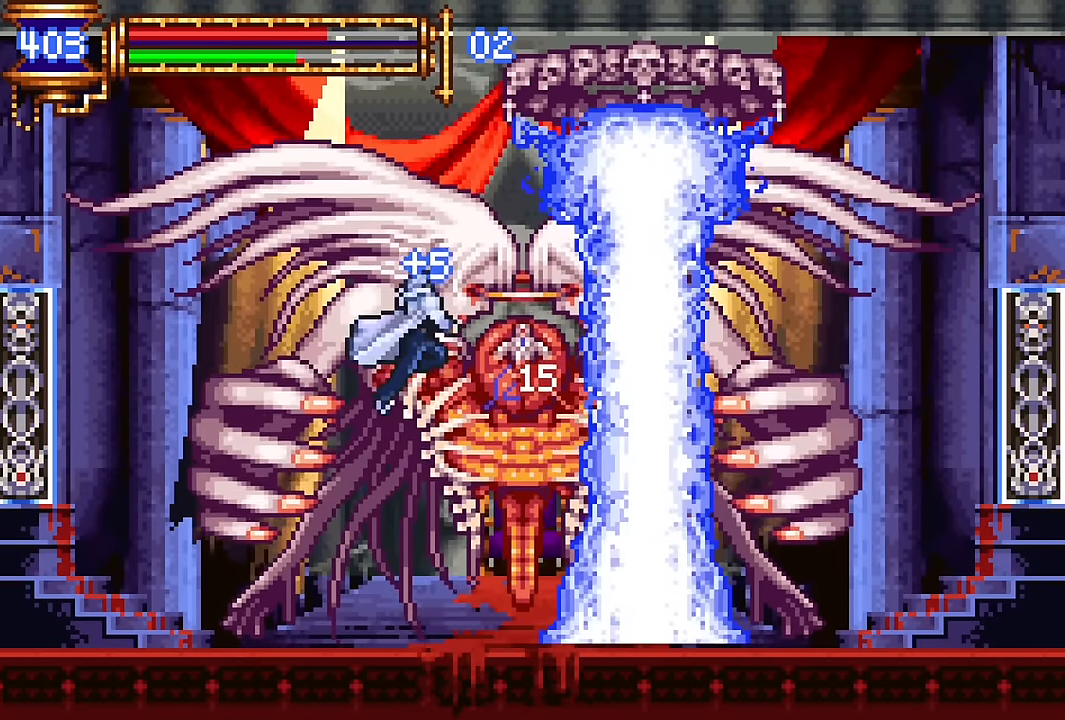
{"buttons": ["CROSS", "DPAD_DOWN"], "events": [[417, "DPAD_DOWN", "down"], [483, "CROSS", "down"]]}
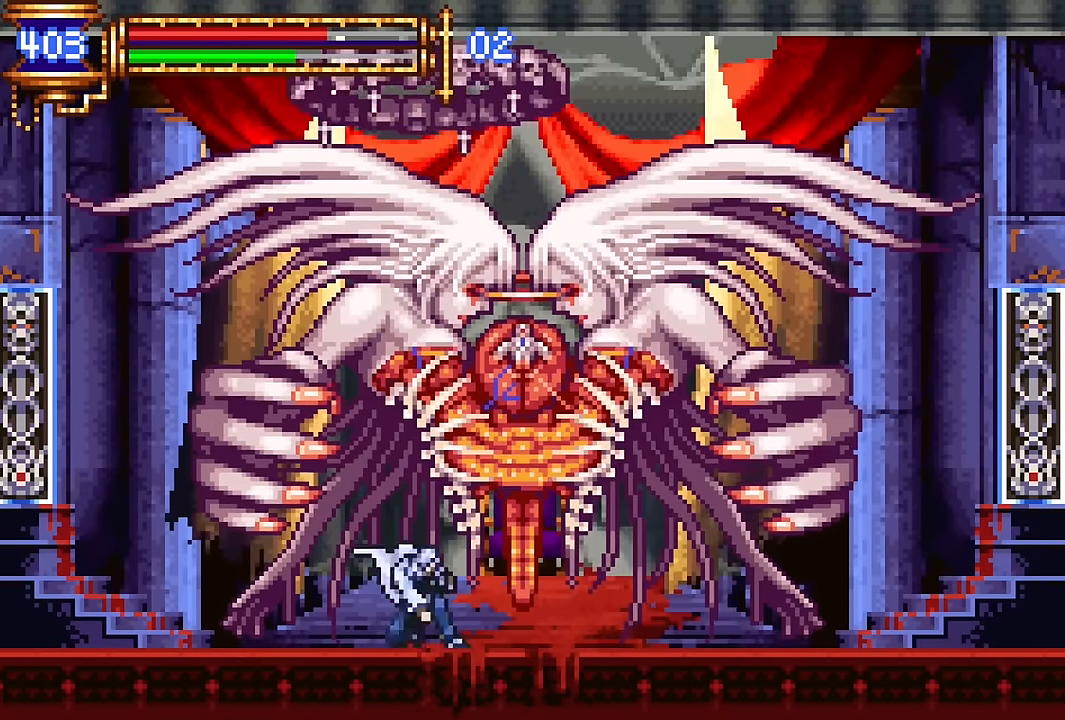
{"buttons": ["DPAD_DOWN"], "events": [[50, "CROSS", "up"], [133, "CROSS", "down"], [283, "CROSS", "up"]]}
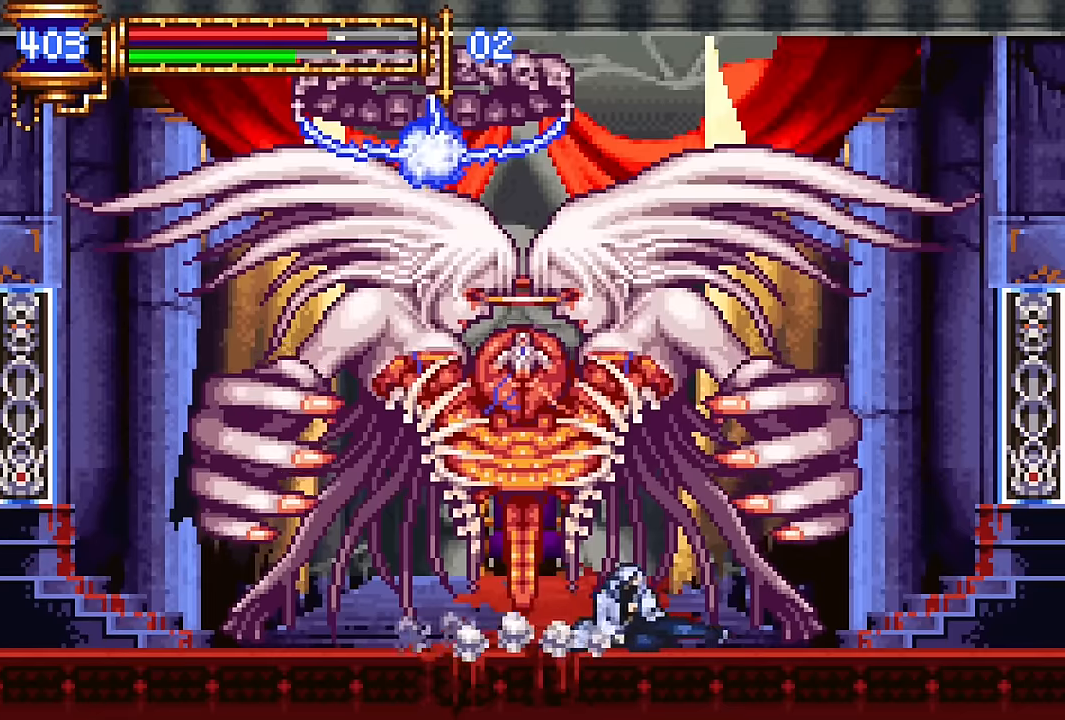
{"buttons": ["DPAD_DOWN"], "events": [[50, "DPAD_LEFT", "down"], [183, "DPAD_LEFT", "up"]]}
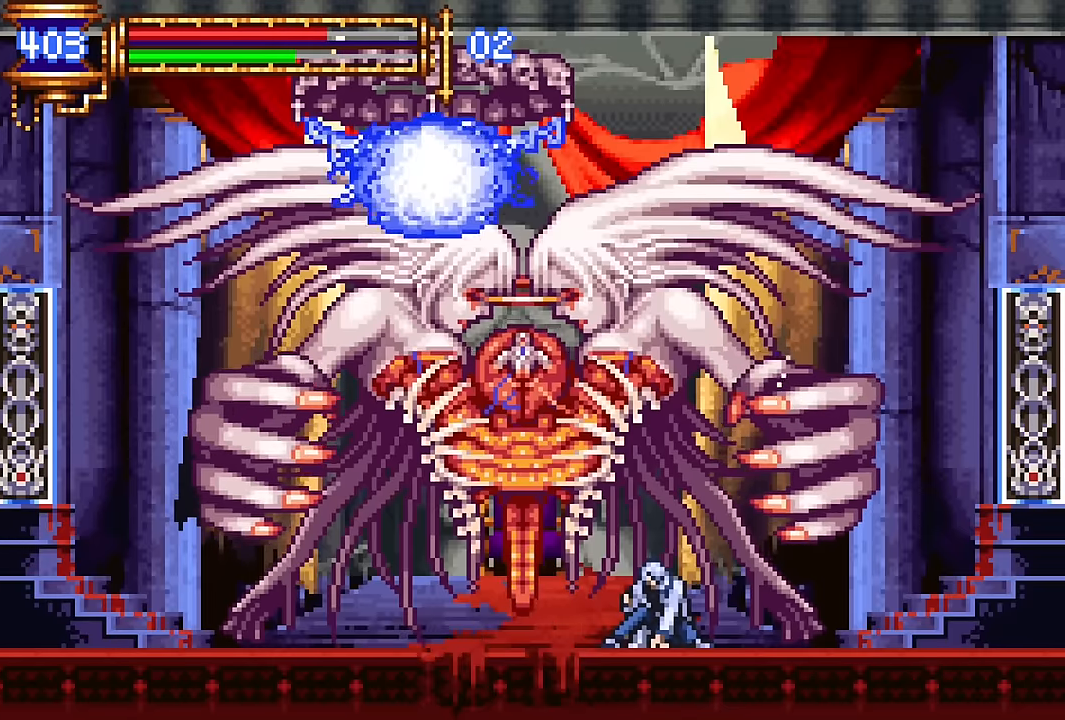
{"buttons": ["DPAD_DOWN"], "events": []}
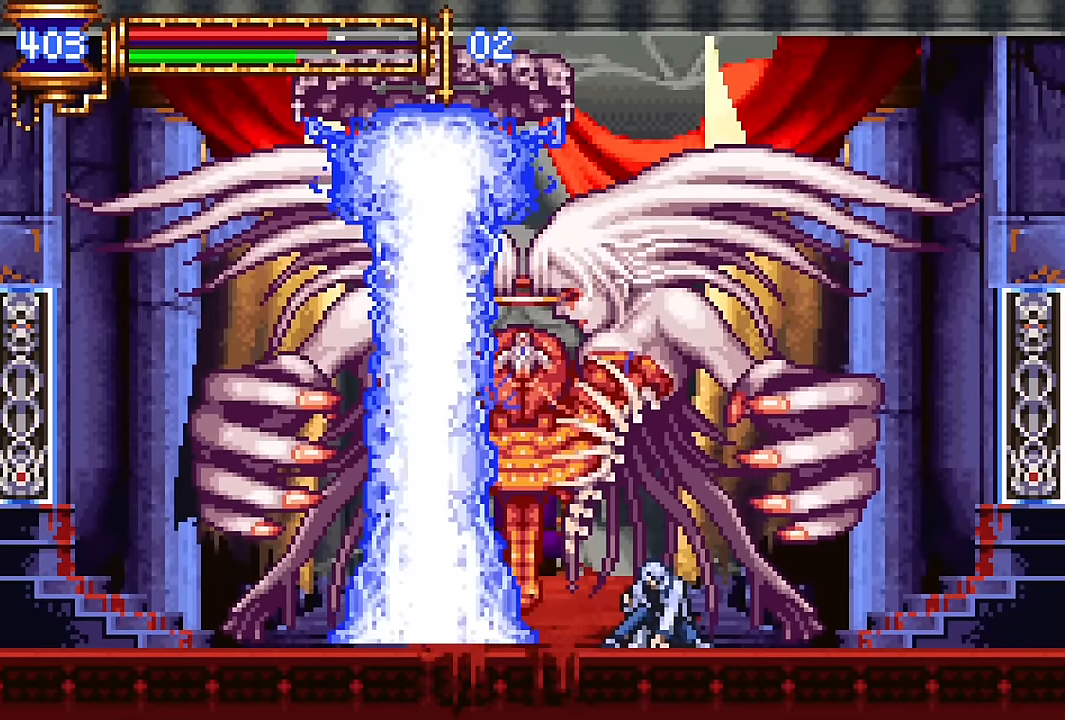
{"buttons": ["CROSS", "DPAD_DOWN"], "events": [[317, "CROSS", "down"], [350, "CROSS", "up"], [467, "CROSS", "down"]]}
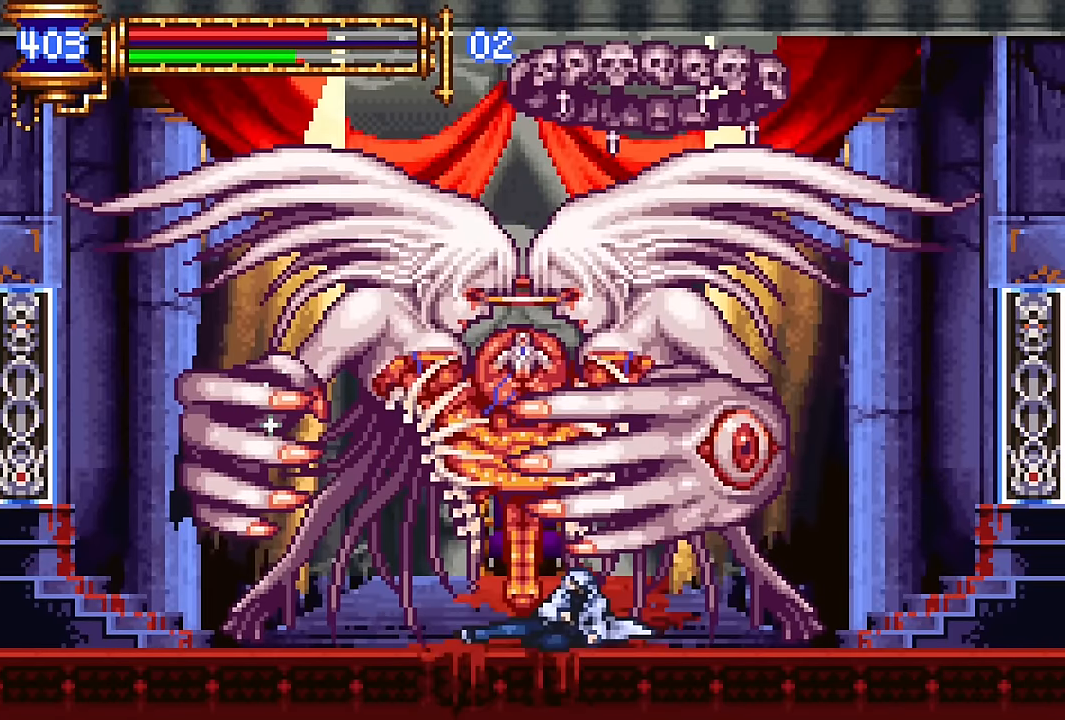
{"buttons": ["DPAD_DOWN", "DPAD_RIGHT"], "events": [[133, "CROSS", "up"], [417, "DPAD_RIGHT", "down"]]}
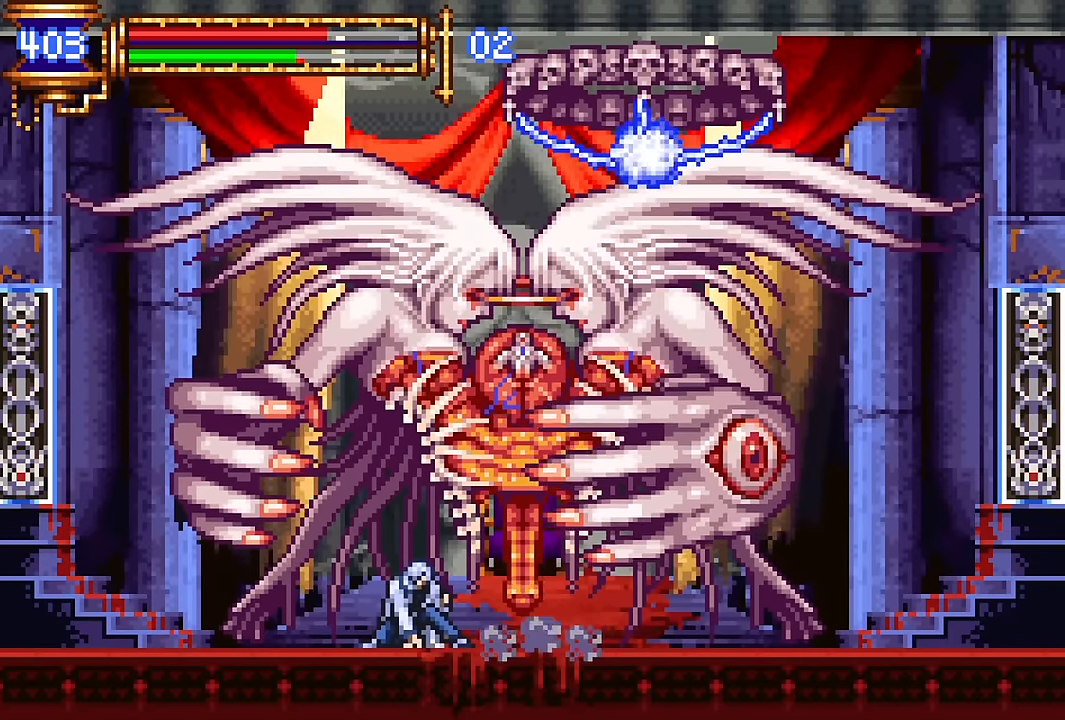
{"buttons": ["DPAD_DOWN"], "events": [[17, "DPAD_RIGHT", "up"]]}
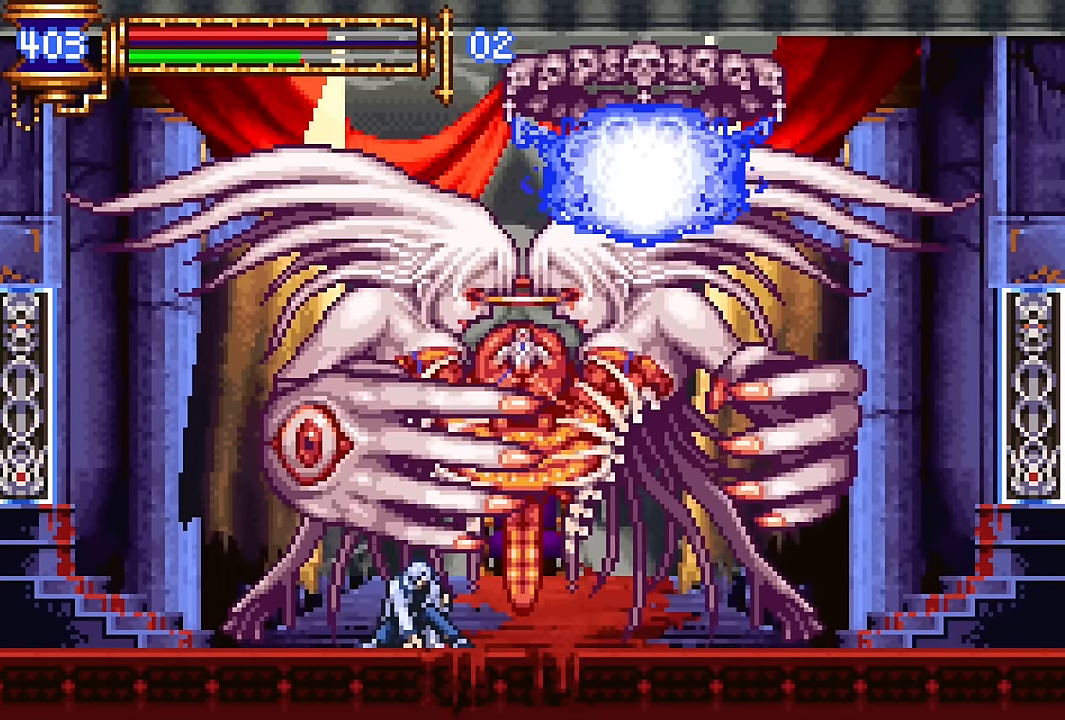
{"buttons": ["DPAD_DOWN"], "events": []}
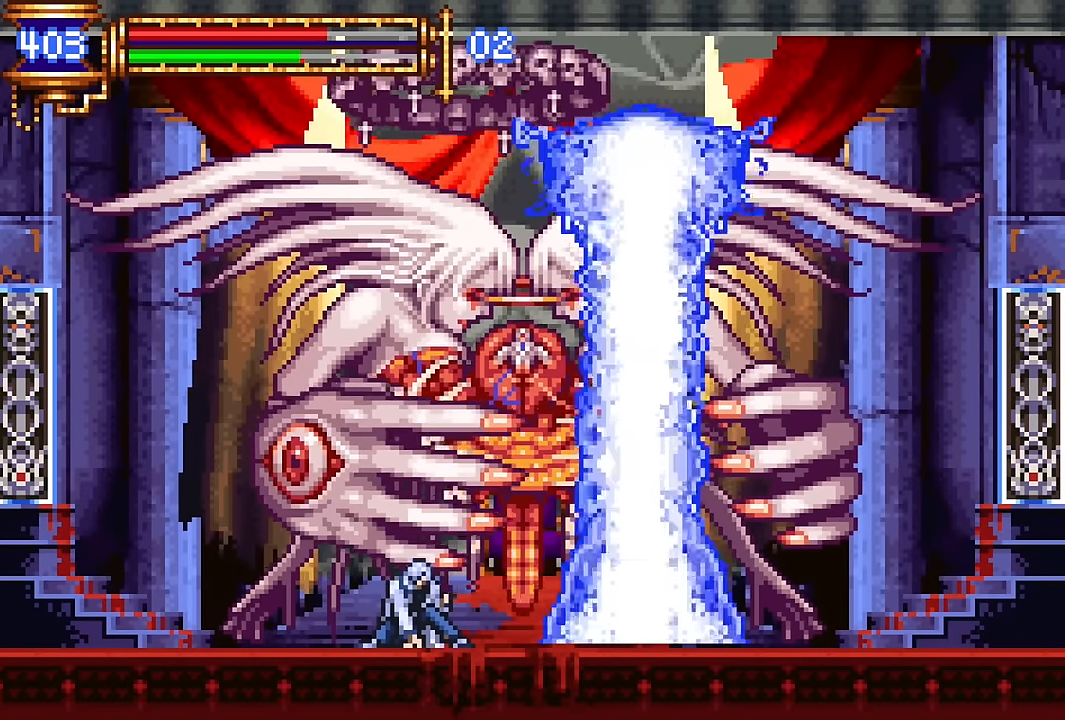
{"buttons": ["DPAD_DOWN"], "events": [[17, "CROSS", "down"], [83, "CROSS", "up"], [167, "CROSS", "down"], [333, "CROSS", "up"]]}
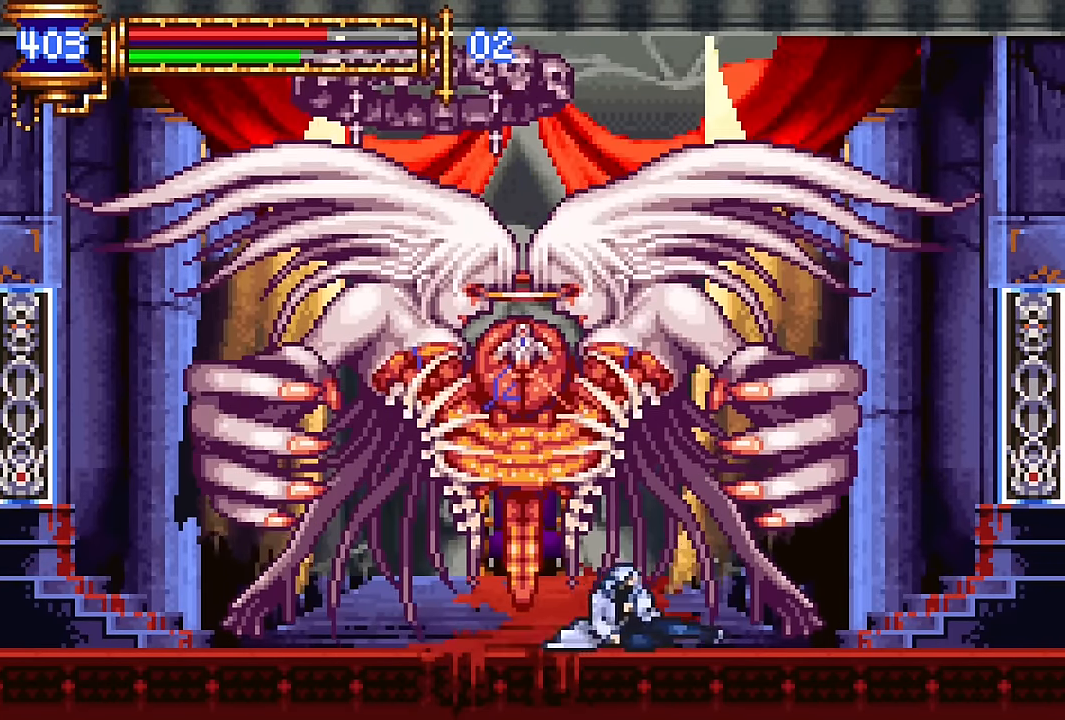
{"buttons": ["CROSS", "SQUARE"], "events": [[67, "DPAD_LEFT", "down"], [183, "DPAD_LEFT", "up"], [250, "DPAD_DOWN", "up"], [283, "CROSS", "down"], [317, "SQUARE", "down"]]}
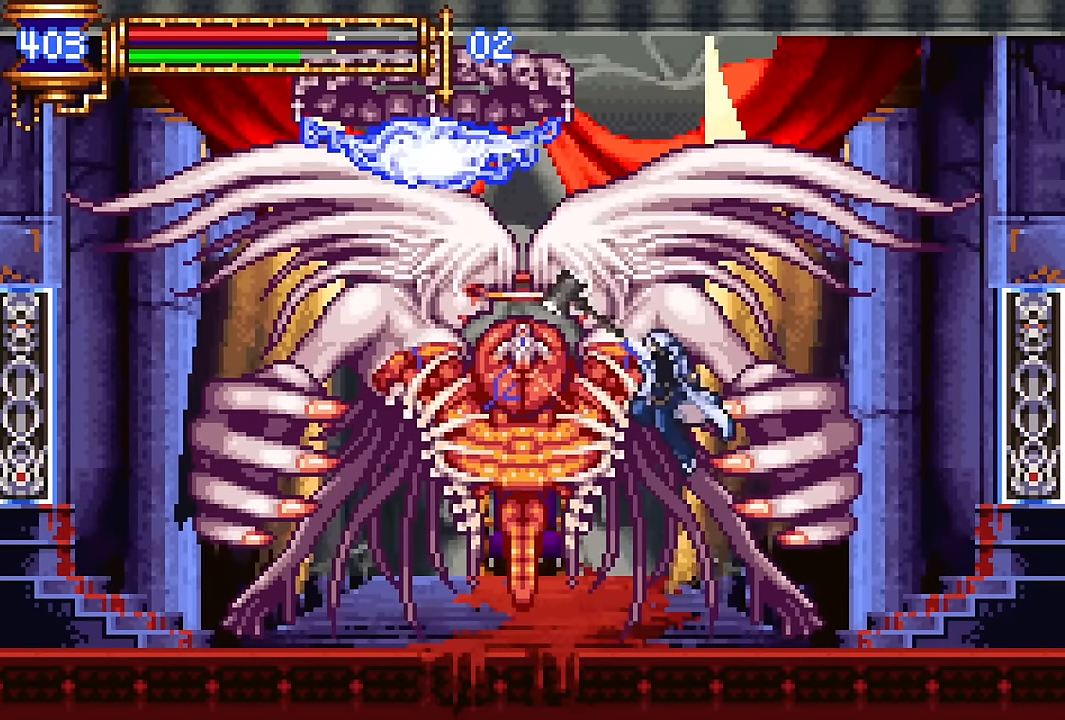
{"buttons": [], "events": [[250, "SQUARE", "up"], [283, "CROSS", "up"]]}